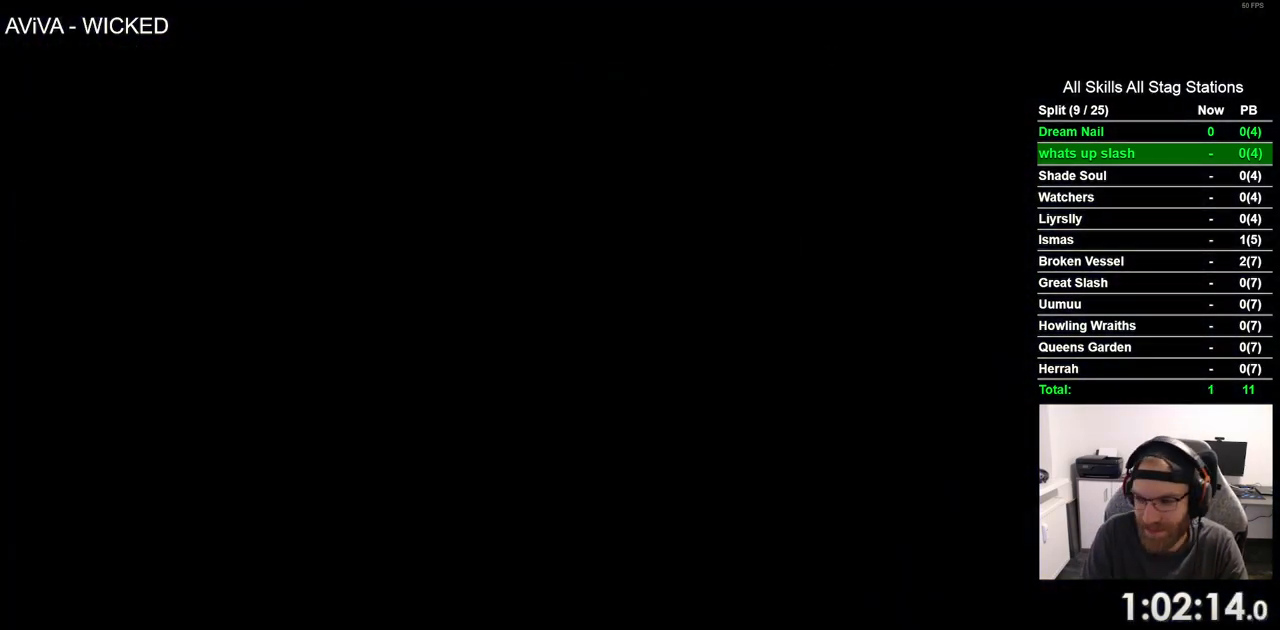
Gameplay with a controller (PlayStation layout); each line is a JSON object with the inputs held at the frame after it (dt_ms = milliseconds from this image to that frame). "events" lists button and stick changes between this image and that frame as [ms after this image, input, new state], when the widget could be followed in between. Not read: CROSS L1 R1.
{"dt_ms": 500, "buttons": ["DPAD_LEFT"], "left_stick": "center", "right_stick": "center", "events": []}
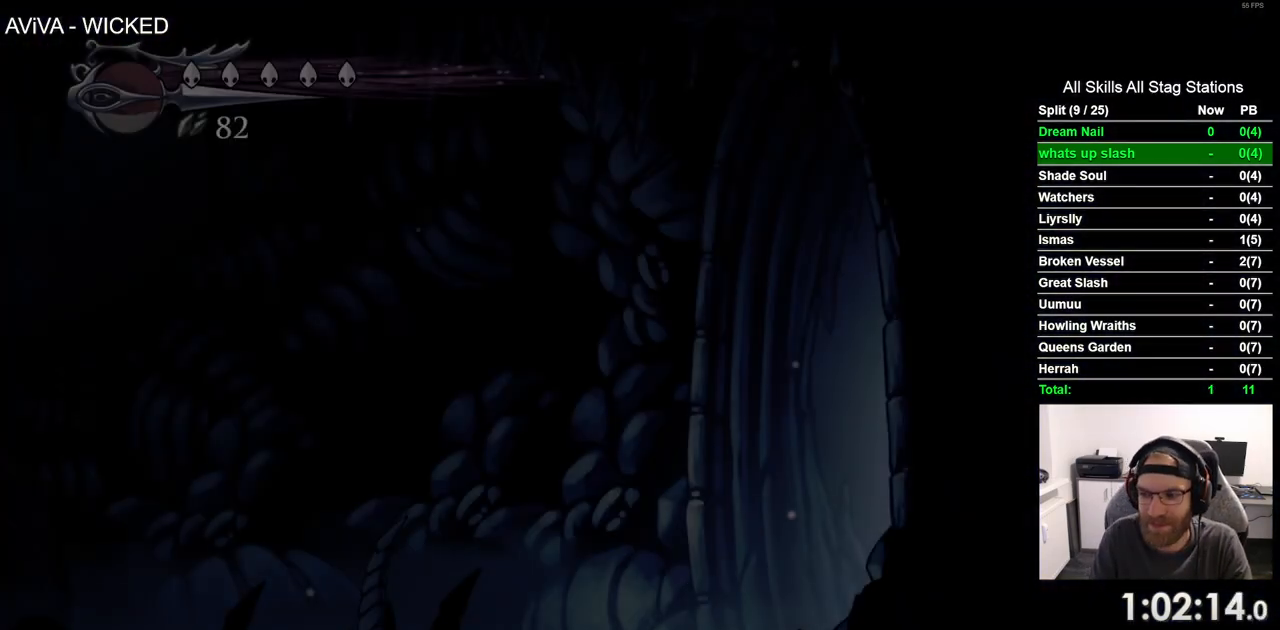
{"dt_ms": 500, "buttons": ["DPAD_LEFT"], "left_stick": "center", "right_stick": "center", "events": []}
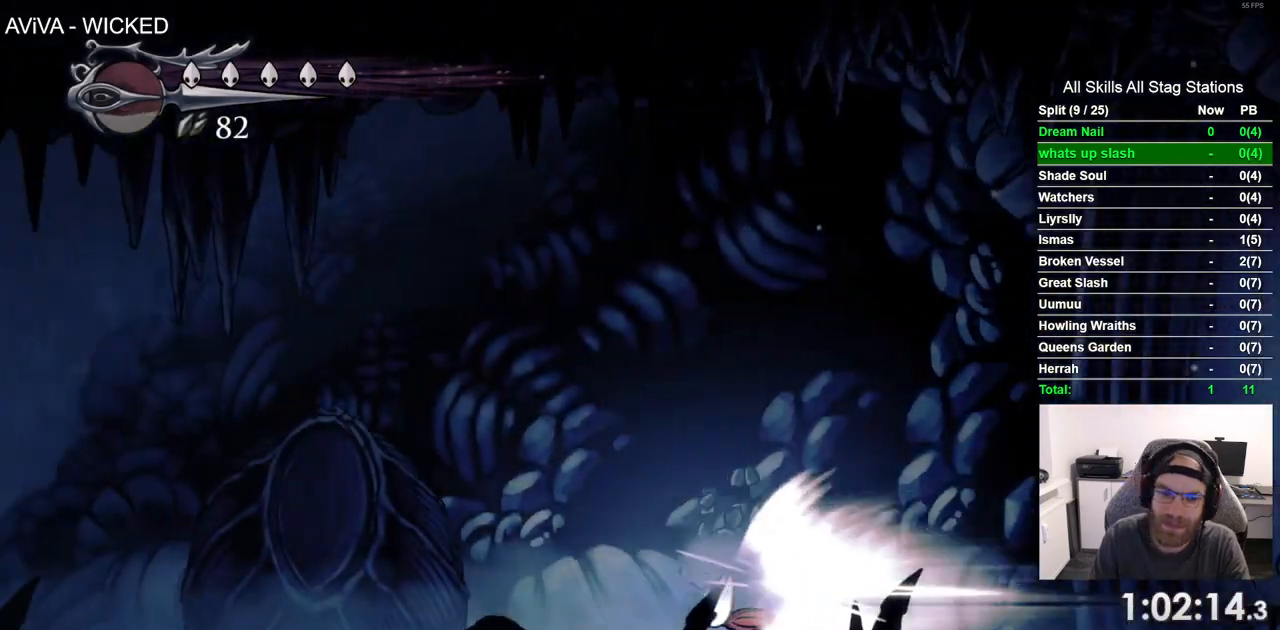
{"dt_ms": 500, "buttons": ["DPAD_LEFT"], "left_stick": "center", "right_stick": "center", "events": []}
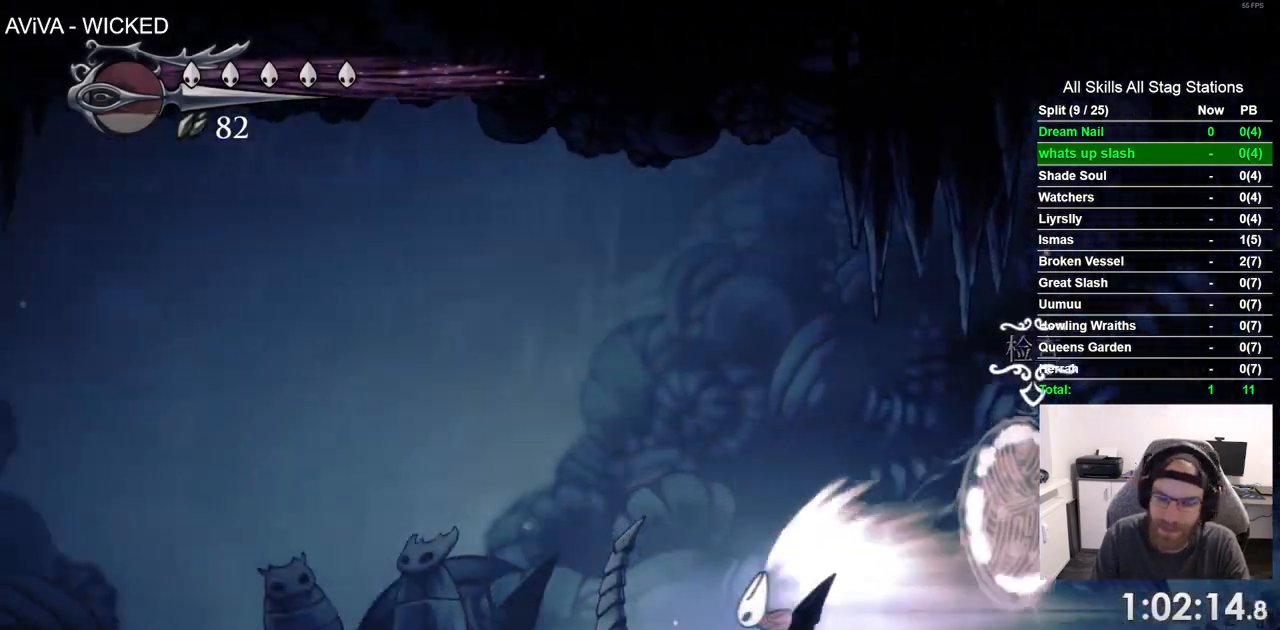
{"dt_ms": 500, "buttons": ["DPAD_LEFT"], "left_stick": "center", "right_stick": "center", "events": []}
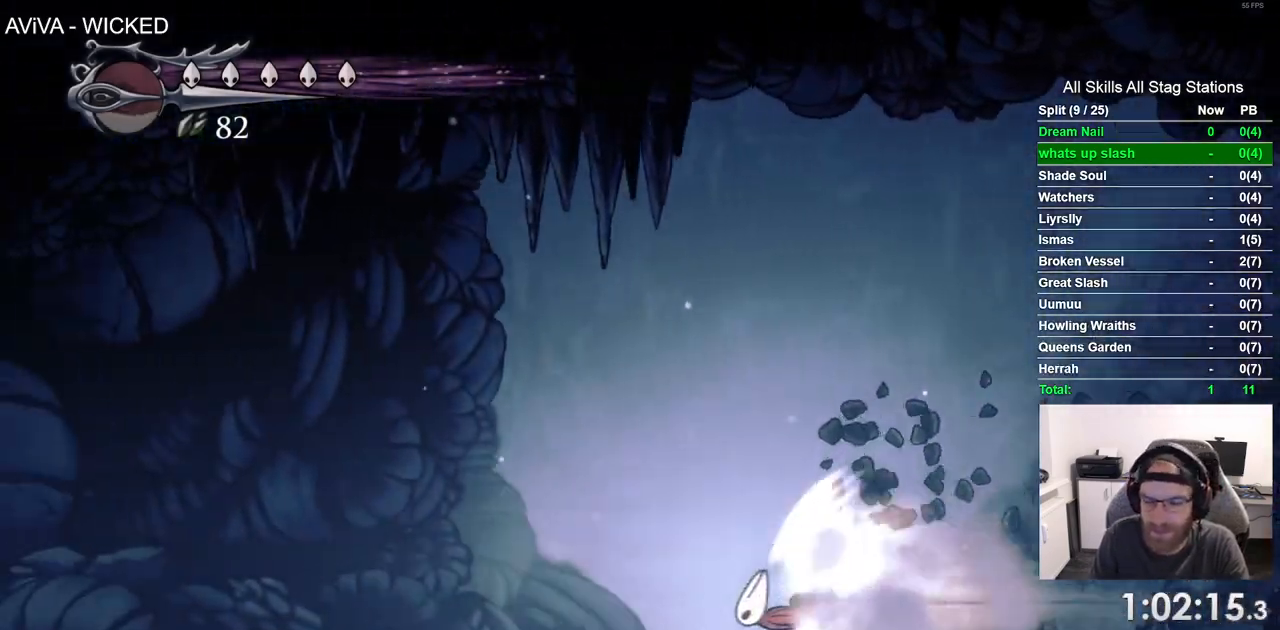
{"dt_ms": 500, "buttons": ["DPAD_LEFT"], "left_stick": "center", "right_stick": "center", "events": []}
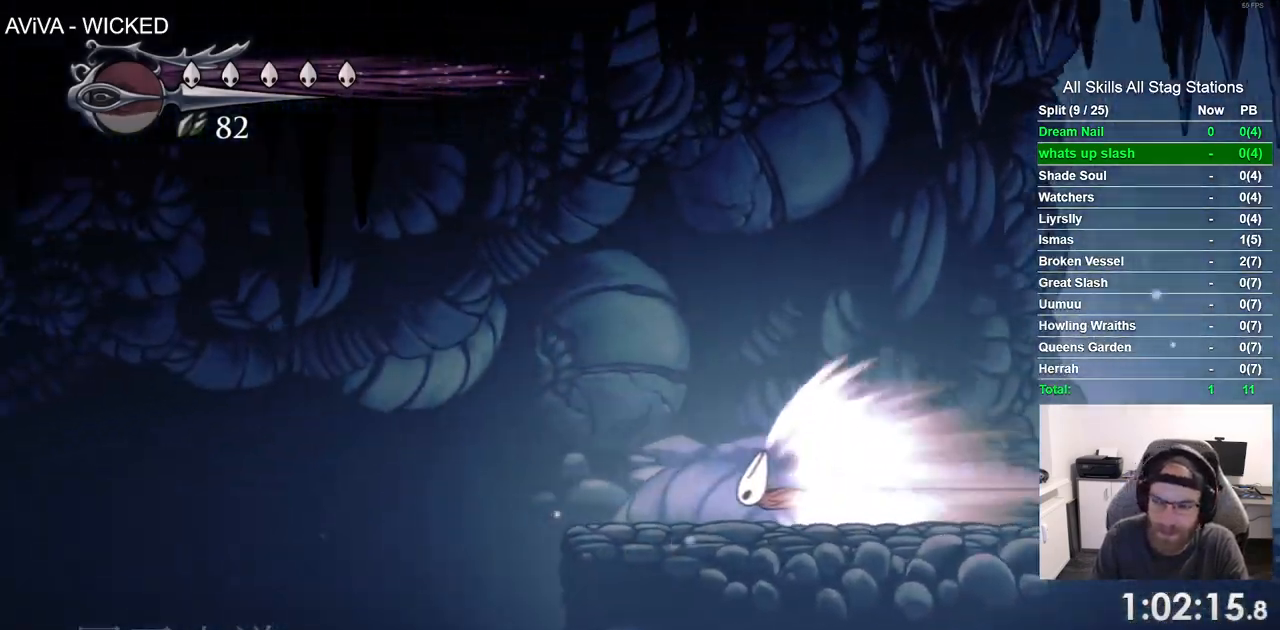
{"dt_ms": 500, "buttons": ["DPAD_LEFT"], "left_stick": "center", "right_stick": "center", "events": []}
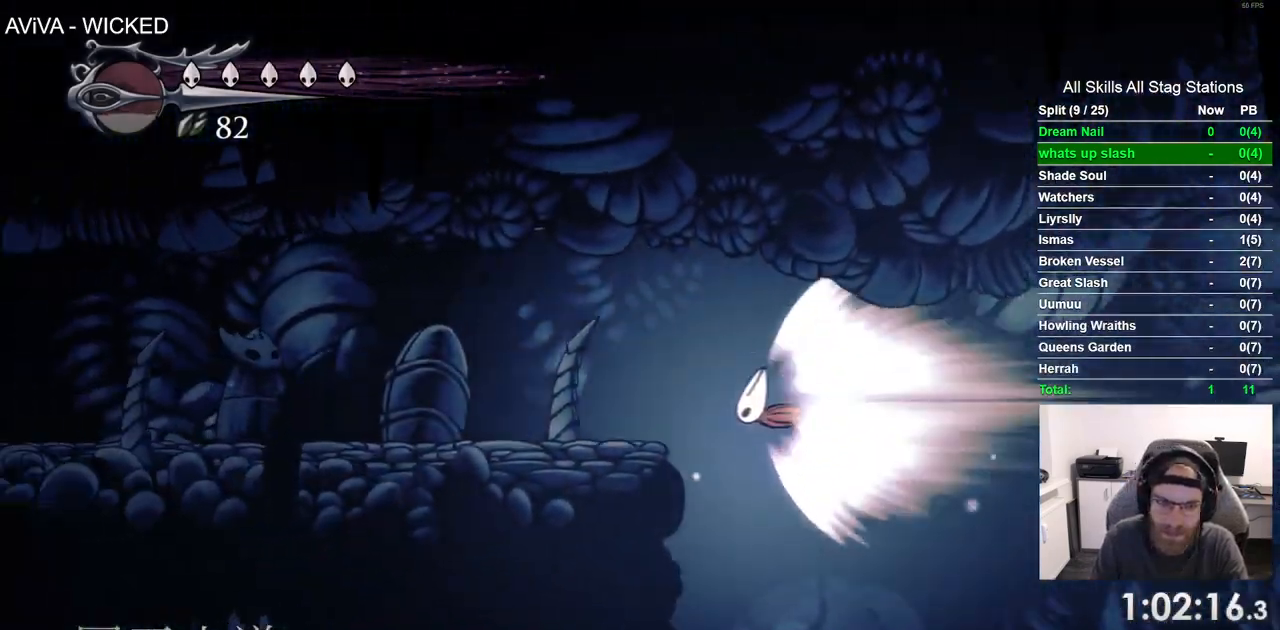
{"dt_ms": 500, "buttons": ["DPAD_LEFT"], "left_stick": "center", "right_stick": "center", "events": []}
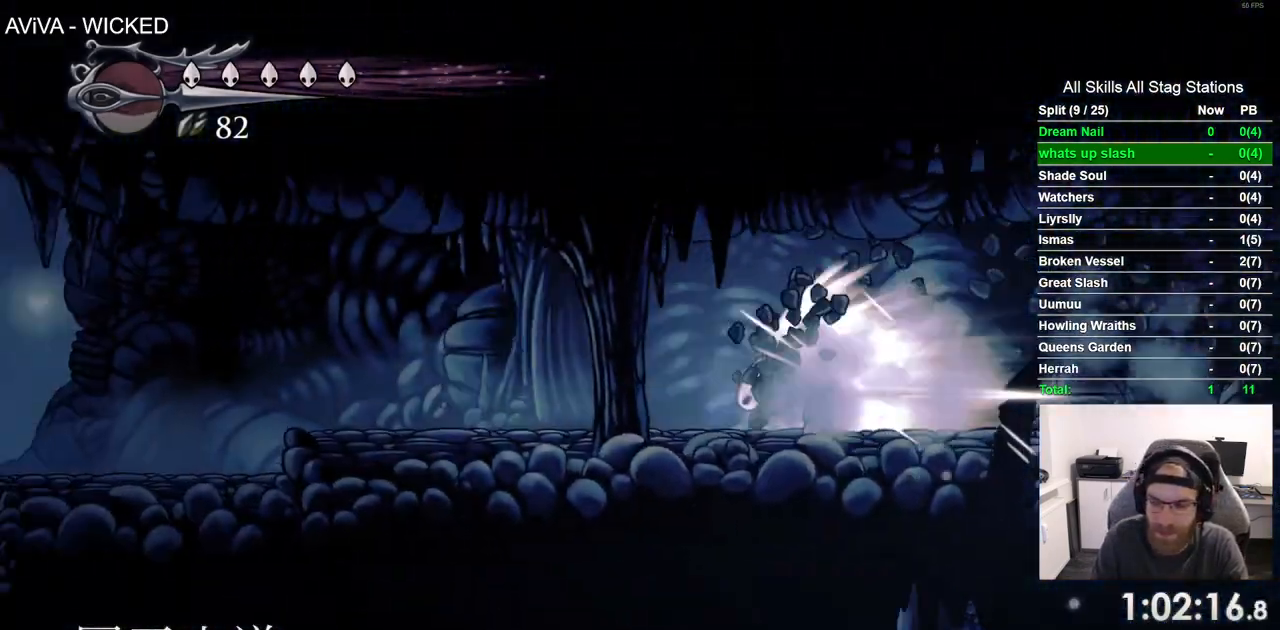
{"dt_ms": 500, "buttons": ["DPAD_LEFT"], "left_stick": "center", "right_stick": "center", "events": []}
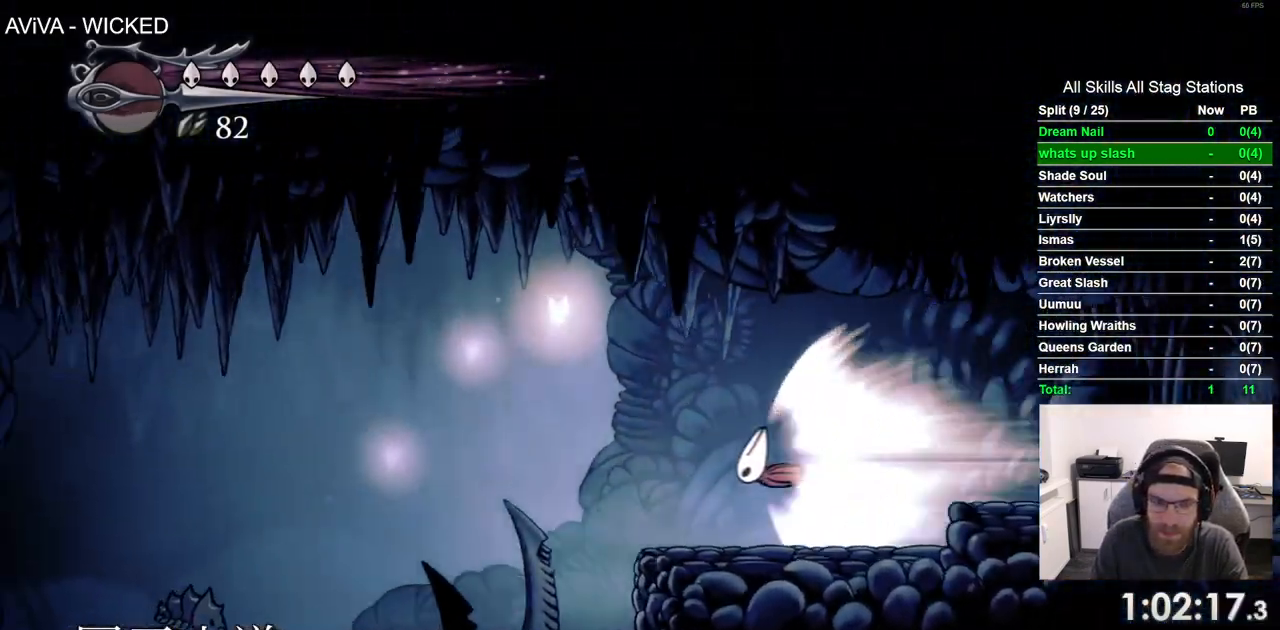
{"dt_ms": 500, "buttons": ["DPAD_LEFT"], "left_stick": "center", "right_stick": "center", "events": []}
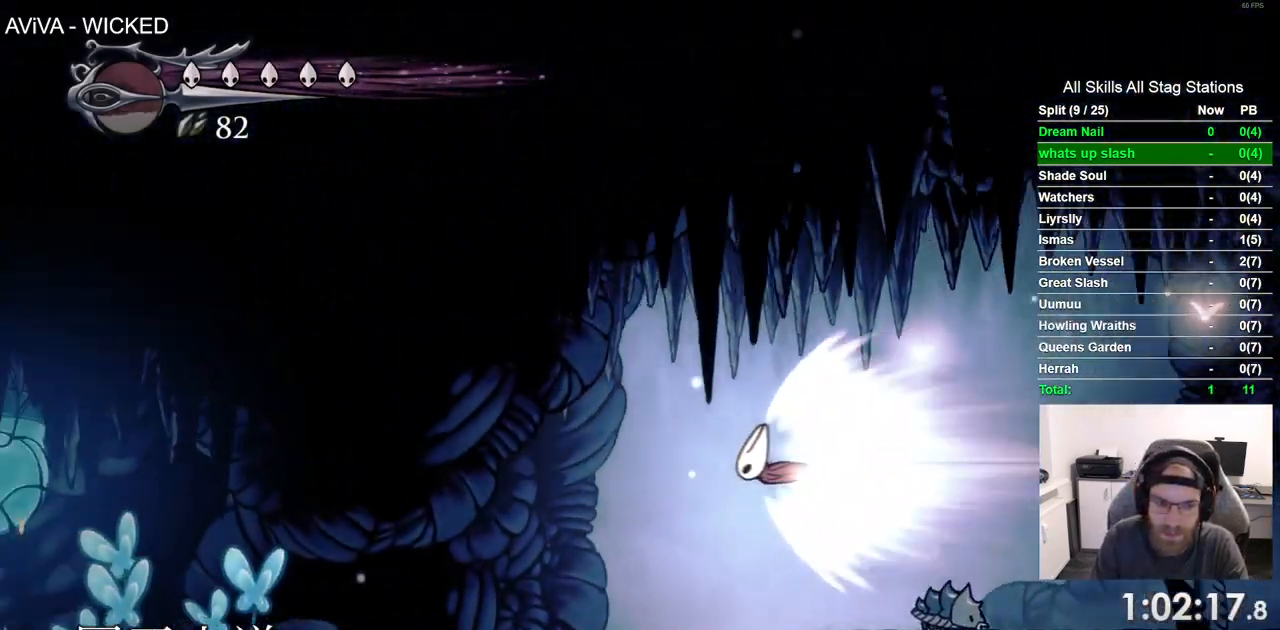
{"dt_ms": 500, "buttons": [], "left_stick": "center", "right_stick": "center", "events": [[233, "DPAD_LEFT", "up"]]}
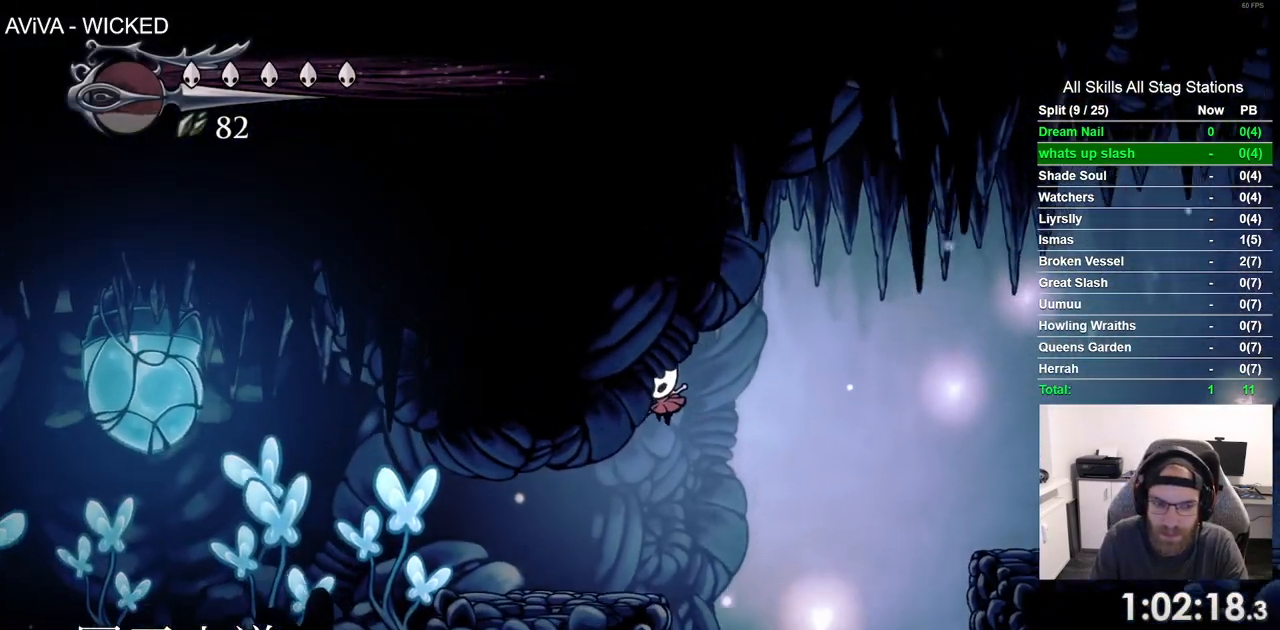
{"dt_ms": 1000, "buttons": ["DPAD_RIGHT"], "left_stick": "center", "right_stick": "center"}
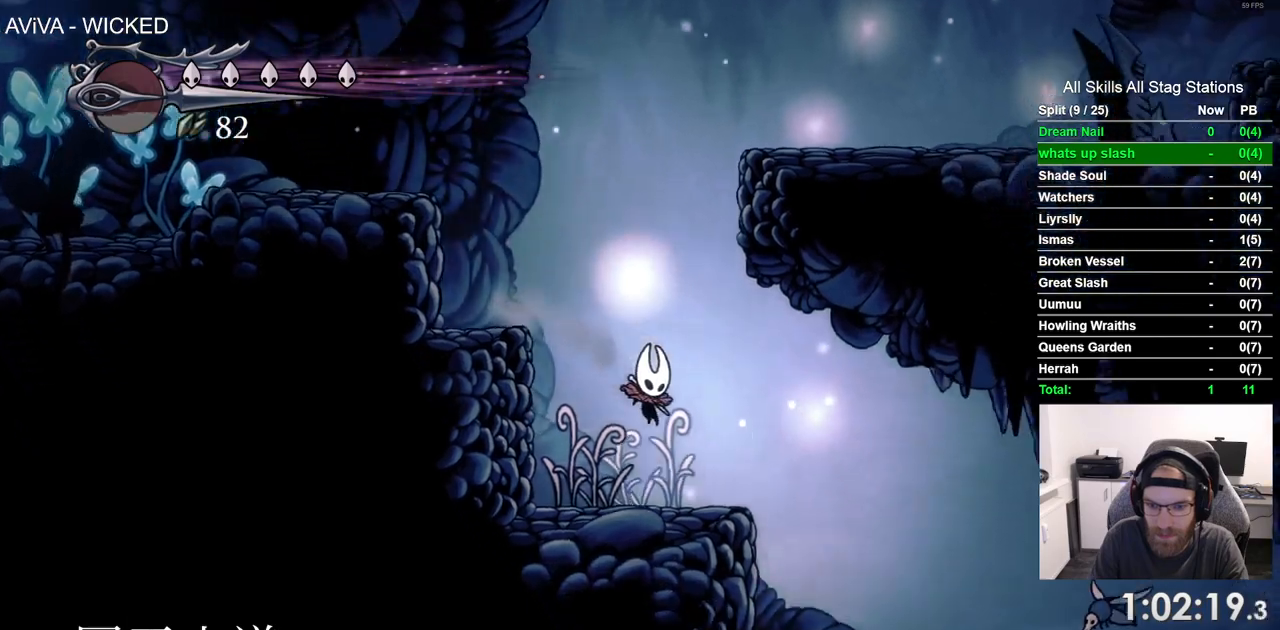
{"dt_ms": 500, "buttons": ["DPAD_RIGHT"], "left_stick": "center", "right_stick": "center", "events": []}
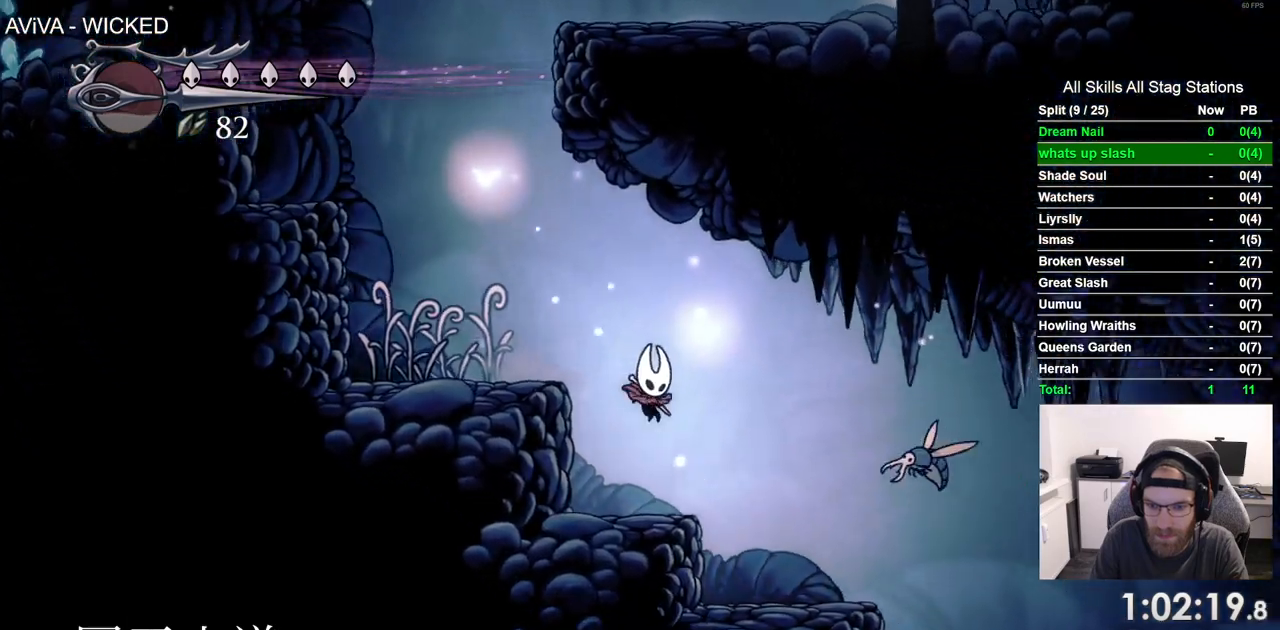
{"dt_ms": 500, "buttons": ["SQUARE", "DPAD_UP", "DPAD_RIGHT"], "left_stick": "center", "right_stick": "center", "events": [[450, "SQUARE", "down"], [500, "DPAD_UP", "down"]]}
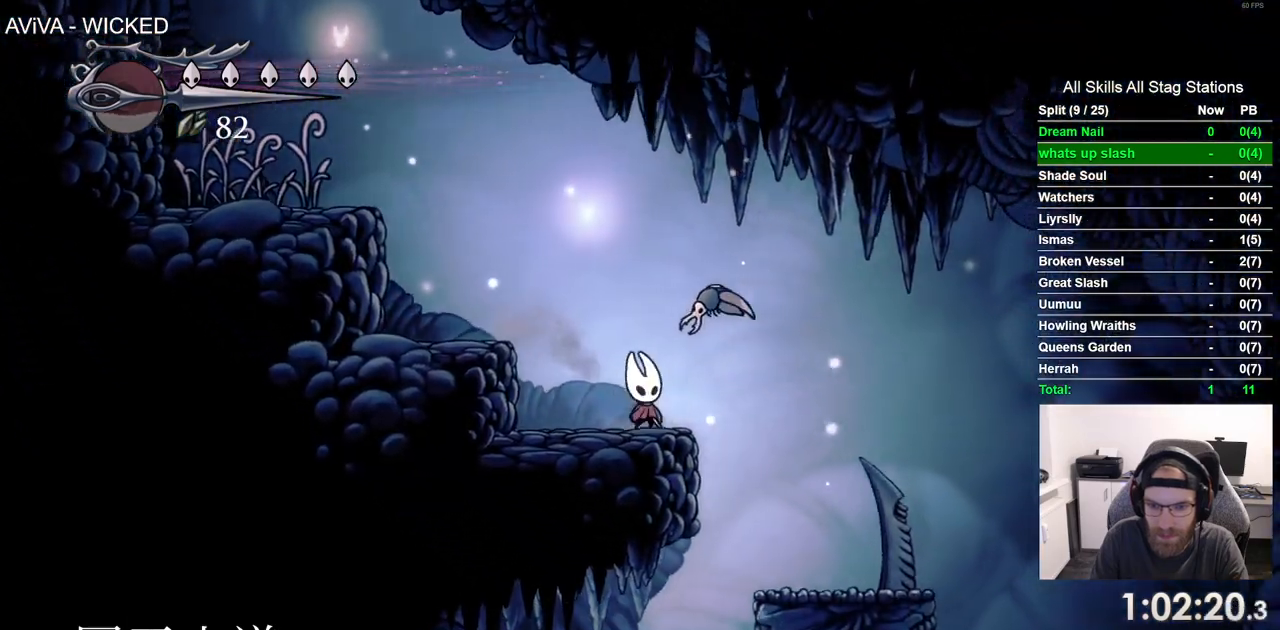
{"dt_ms": 500, "buttons": ["DPAD_RIGHT"], "left_stick": "center", "right_stick": "center"}